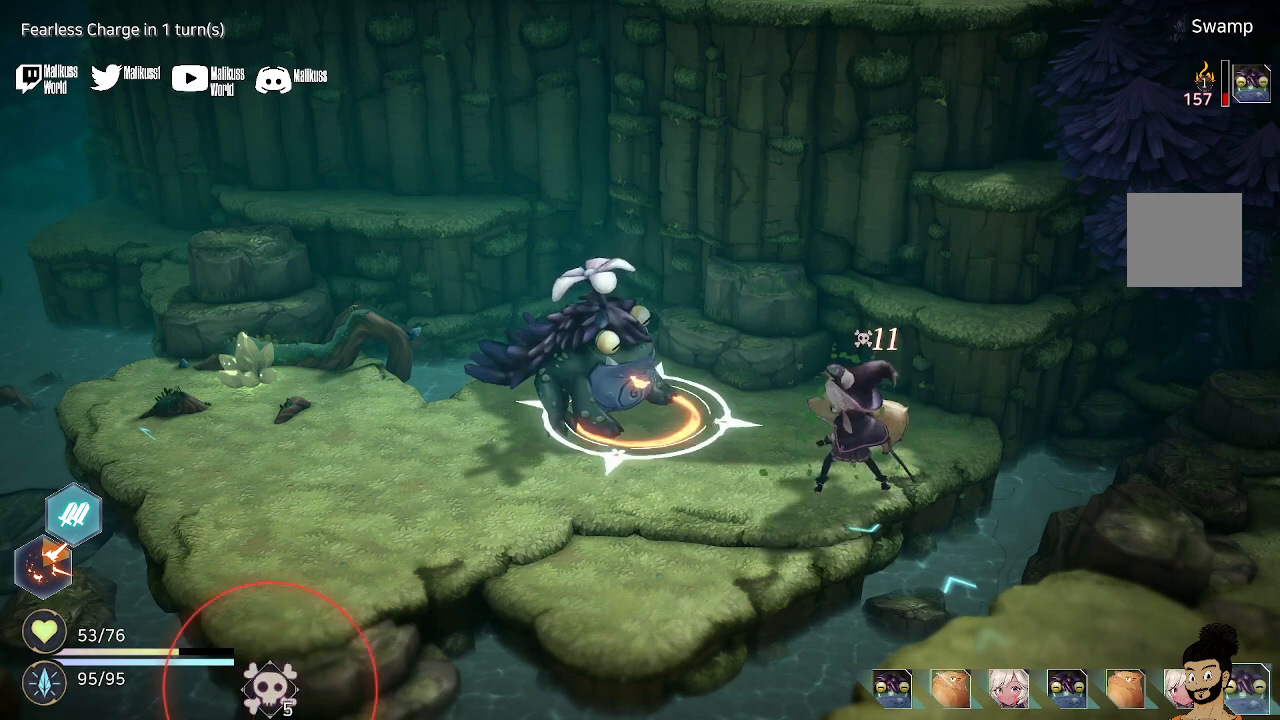
Gameplay with a controller (Xbox layout); each line is a JSON object with the inputs held at the frame after it. "events" lists button and stick changes between this image and that frame as [ms after this image, input, new state], when the widget could be followed in between.
{"buttons": [], "left_stick": "center", "right_stick": "center", "events": [[167, "A", "down"], [300, "A", "up"]]}
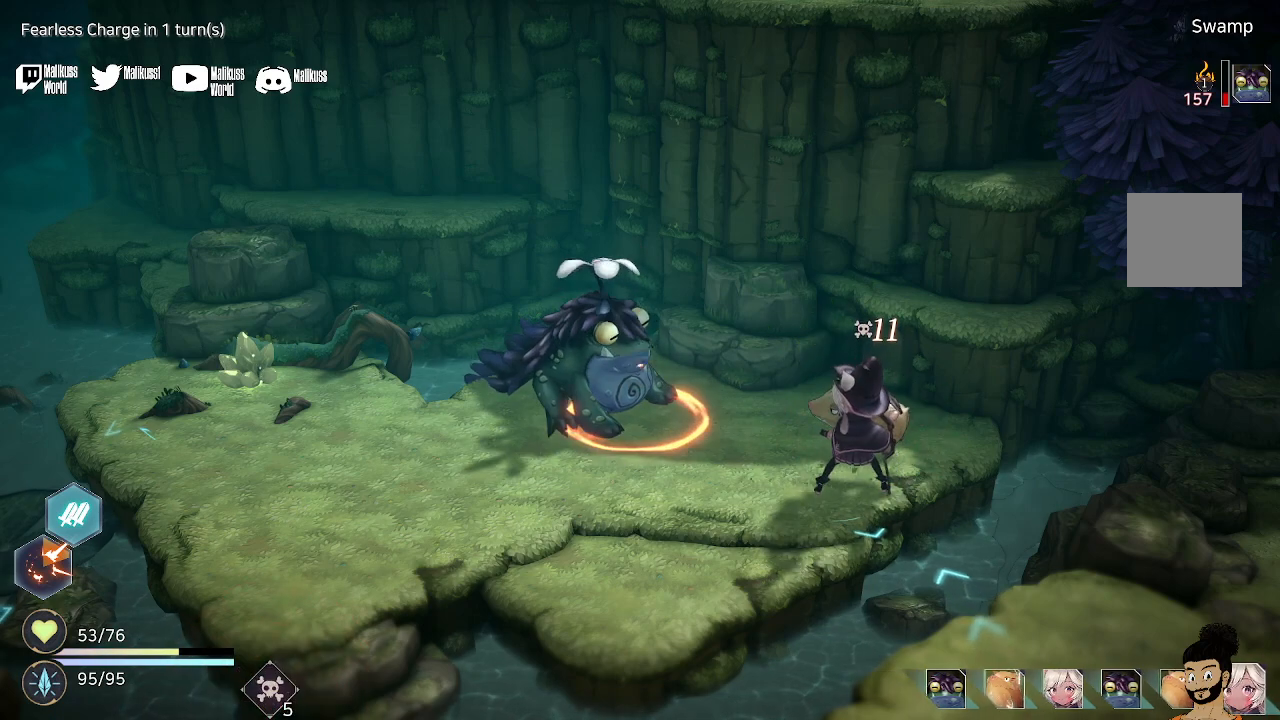
{"buttons": [], "left_stick": "center", "right_stick": "center", "events": []}
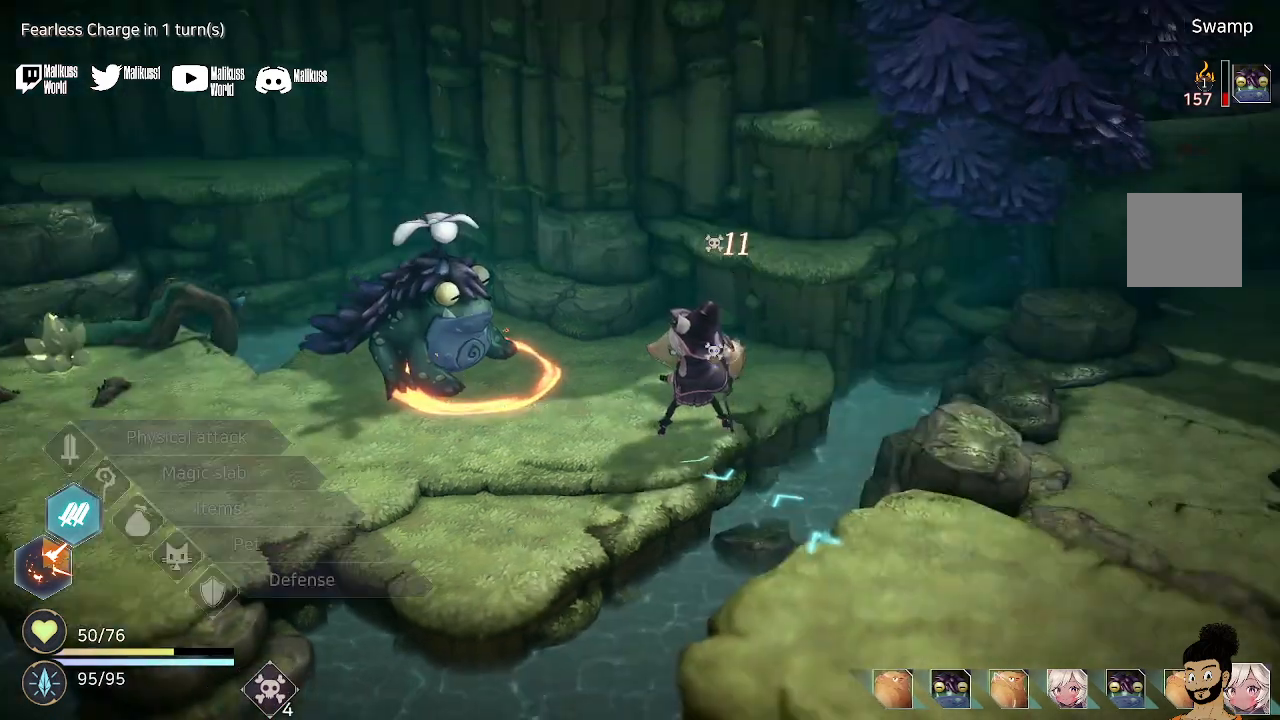
{"buttons": [], "left_stick": "center", "right_stick": "center", "events": []}
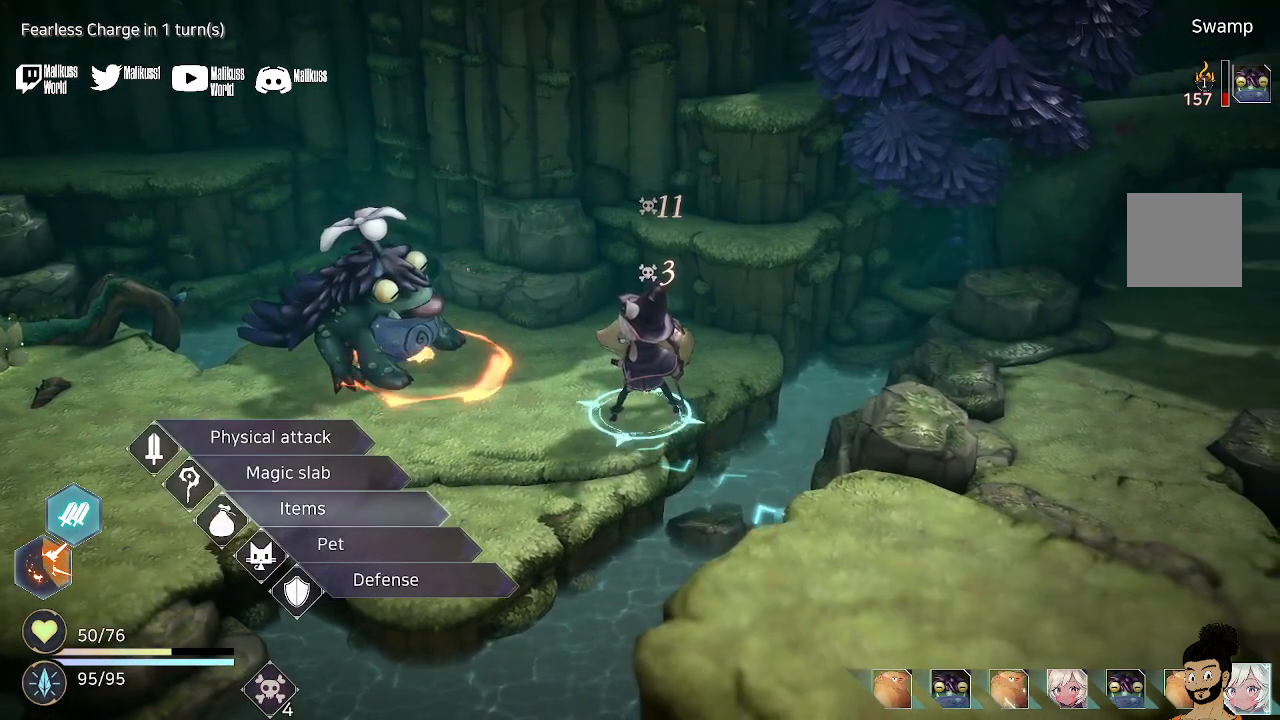
{"buttons": ["A"], "left_stick": "center", "right_stick": "center", "events": [[300, "left_stick", "up"], [367, "left_stick", "center"], [500, "A", "down"]]}
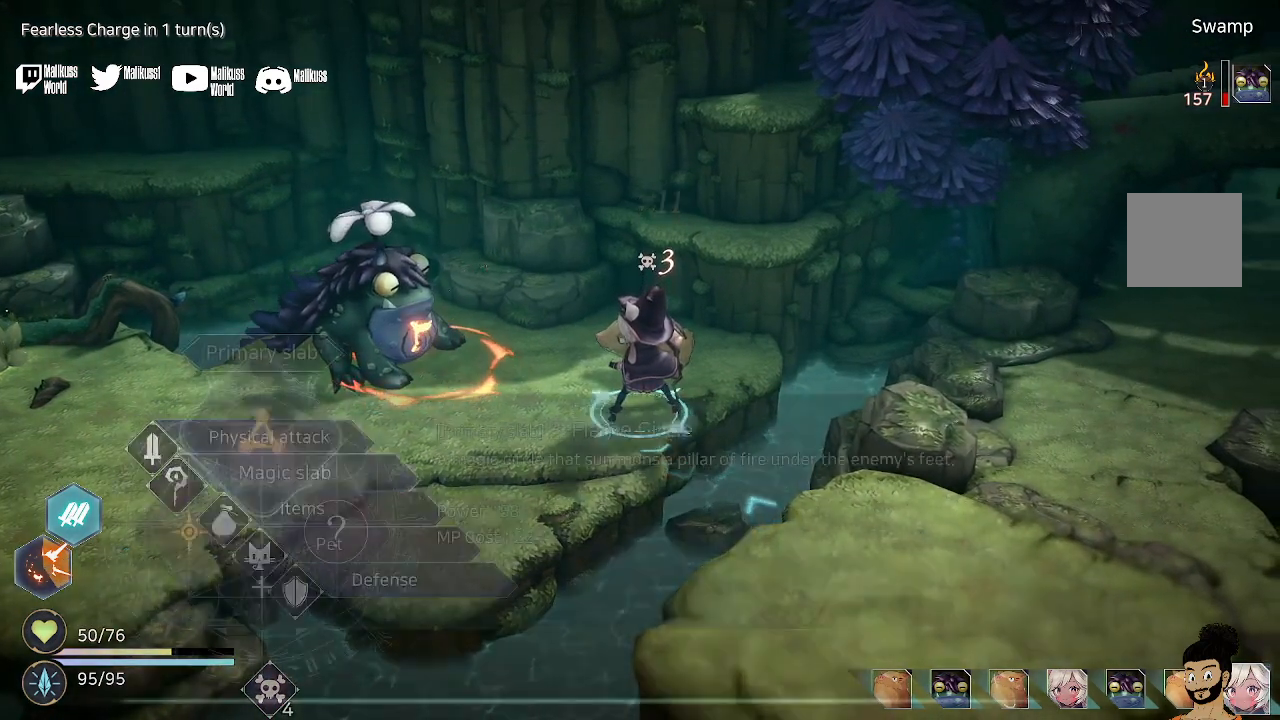
{"buttons": [], "left_stick": "center", "right_stick": "center", "events": [[167, "A", "up"]]}
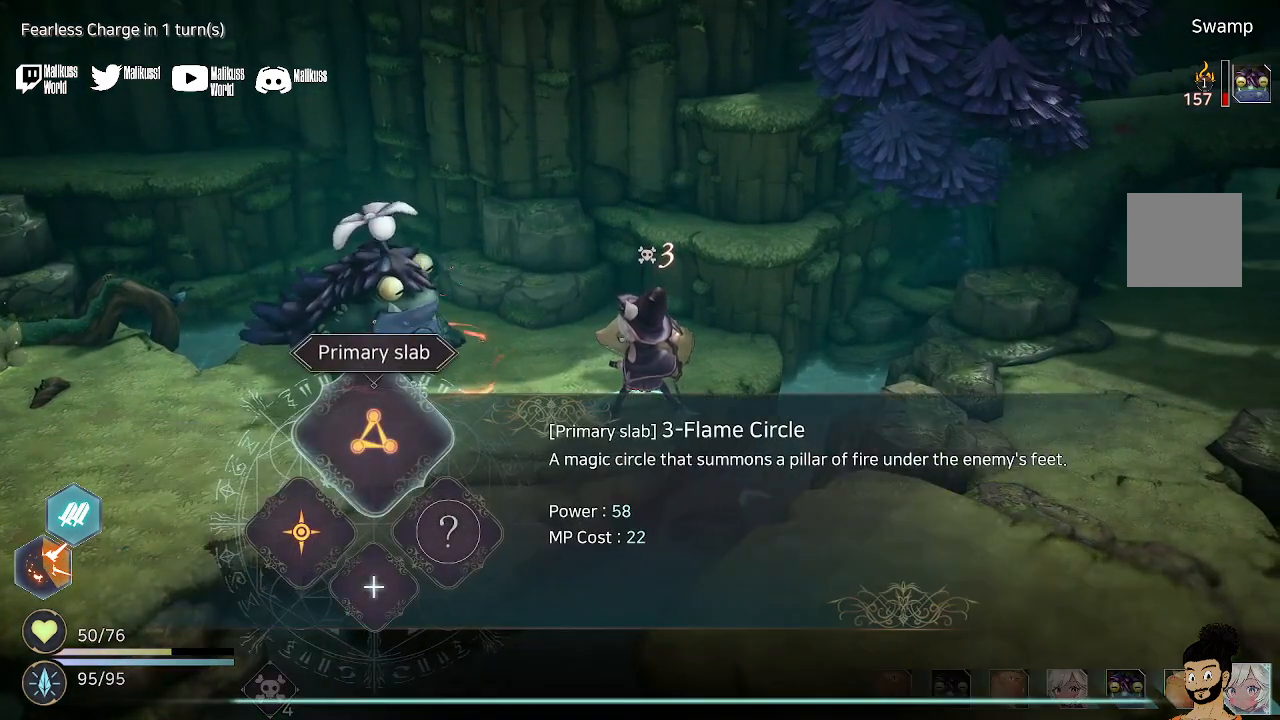
{"buttons": [], "left_stick": "center", "right_stick": "center", "events": [[167, "A", "down"], [267, "A", "up"], [367, "A", "down"], [467, "A", "up"]]}
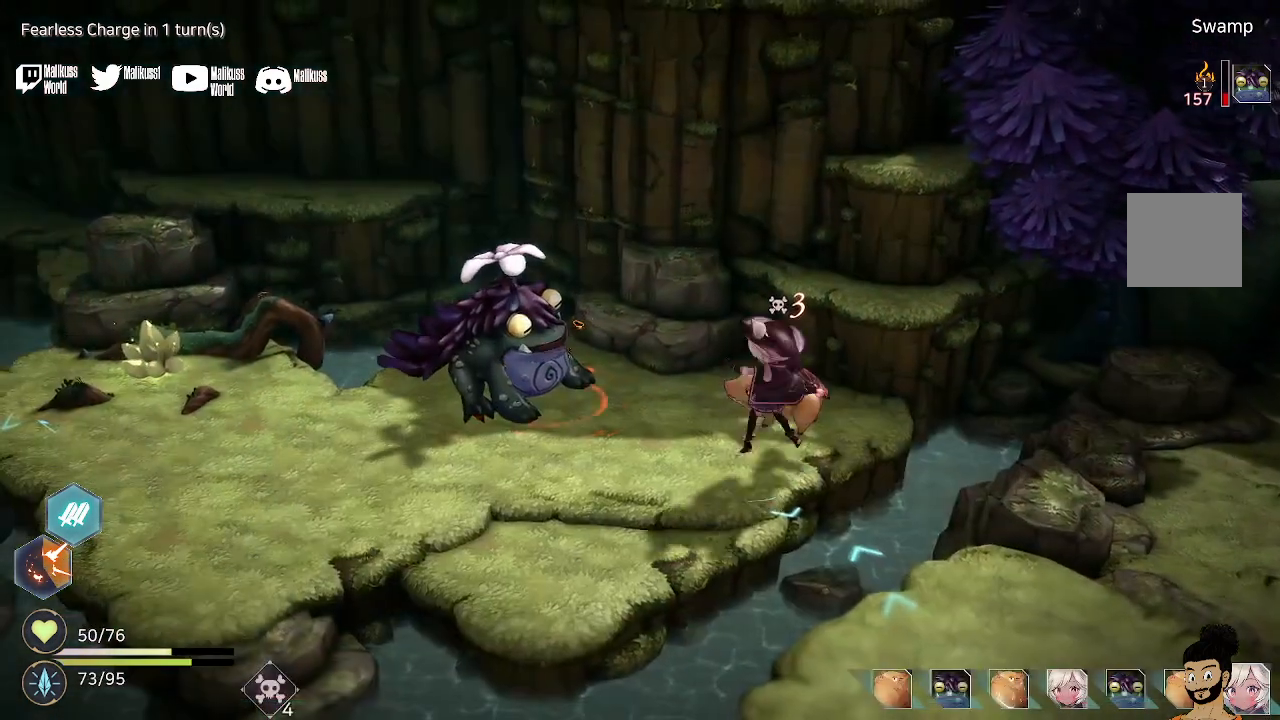
{"buttons": ["A"], "left_stick": "center", "right_stick": "center", "events": [[33, "A", "down"], [167, "A", "up"], [233, "A", "down"], [333, "A", "up"], [433, "A", "down"]]}
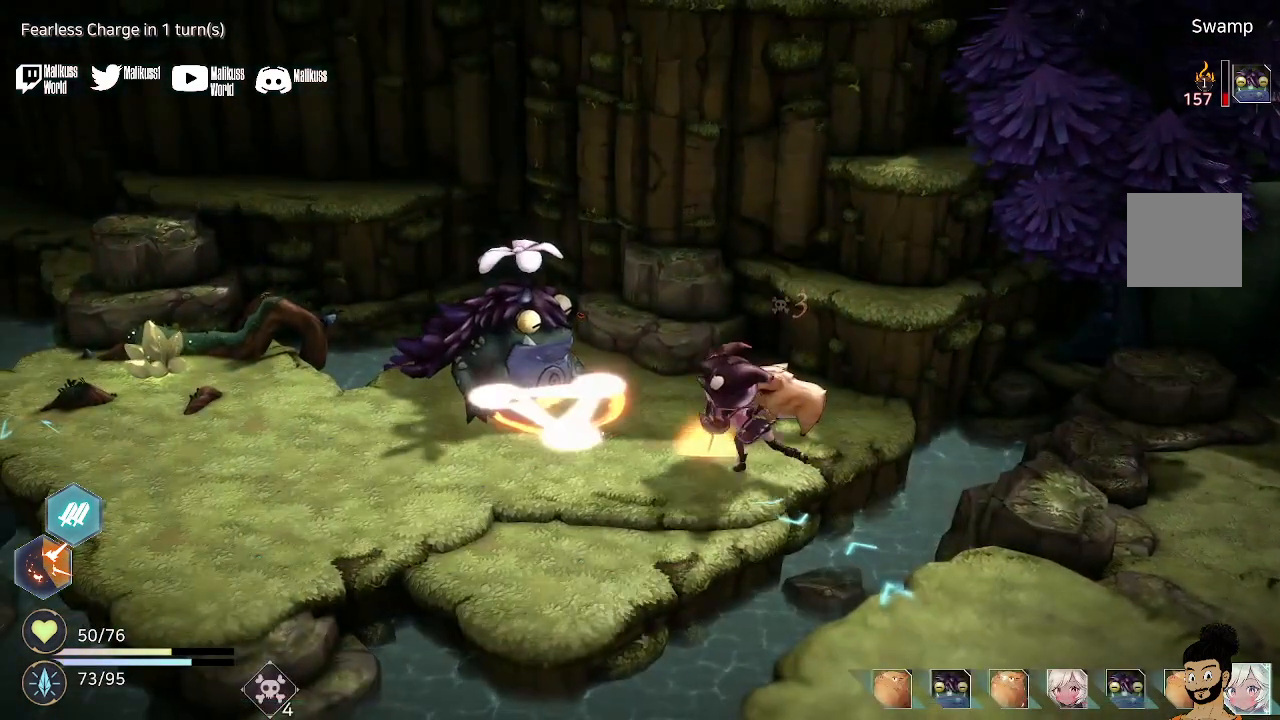
{"buttons": [], "left_stick": "center", "right_stick": "center", "events": [[67, "A", "up"], [133, "A", "down"], [267, "A", "up"], [333, "A", "down"], [467, "A", "up"]]}
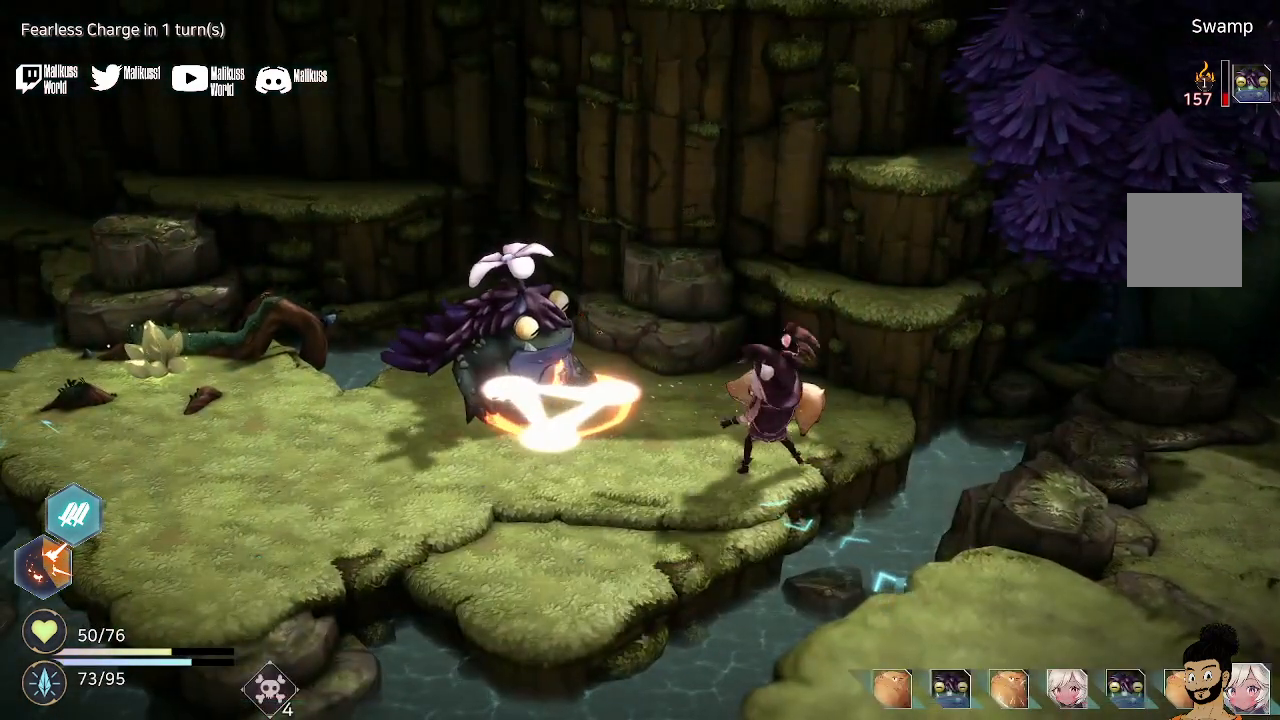
{"buttons": ["A"], "left_stick": "center", "right_stick": "center", "events": [[33, "A", "down"], [167, "A", "up"], [233, "A", "down"], [367, "A", "up"], [467, "A", "down"]]}
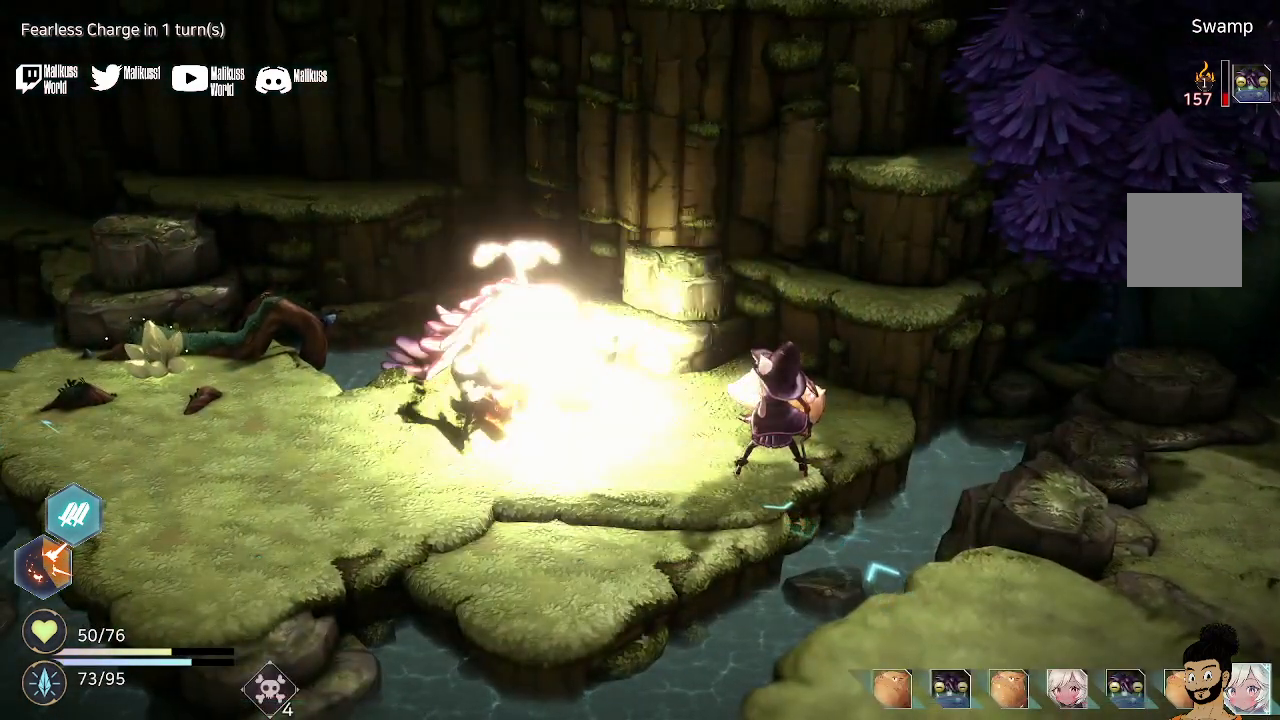
{"buttons": ["A"], "left_stick": "center", "right_stick": "center", "events": [[100, "A", "up"], [200, "A", "down"], [333, "A", "up"], [433, "A", "down"]]}
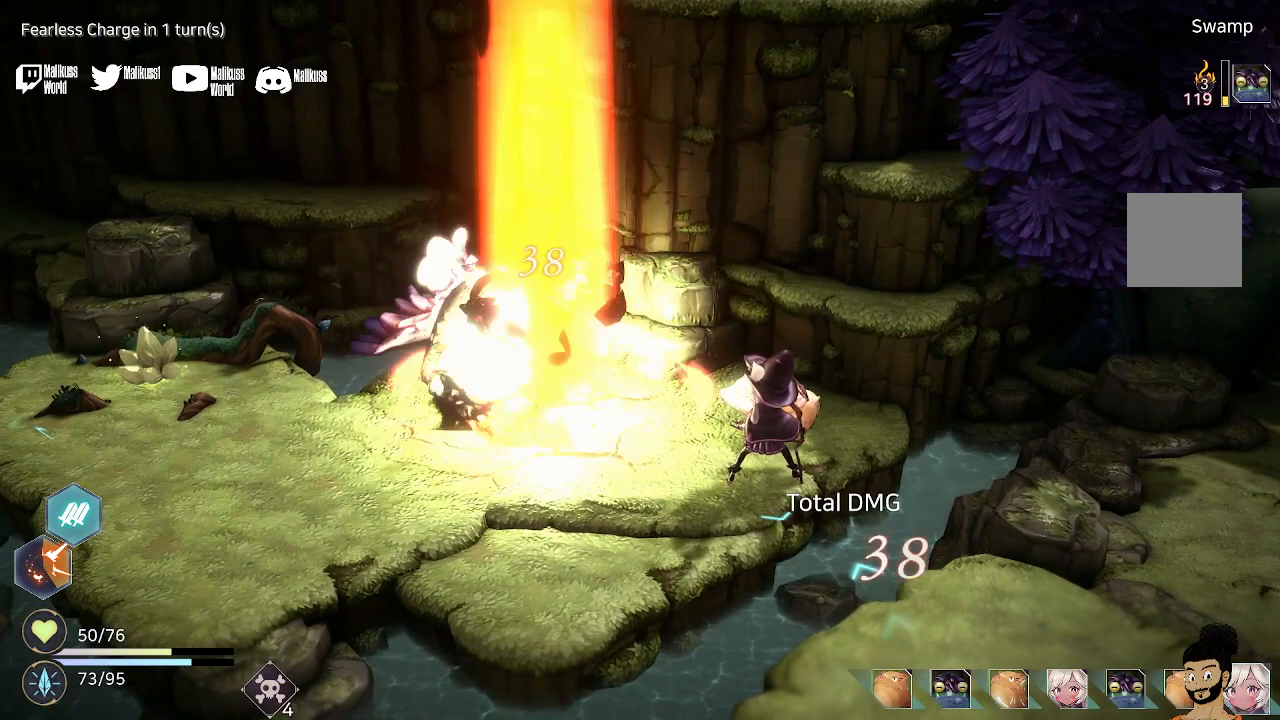
{"buttons": ["A"], "left_stick": "center", "right_stick": "center", "events": [[67, "A", "up"], [133, "A", "down"], [267, "A", "up"], [367, "A", "down"]]}
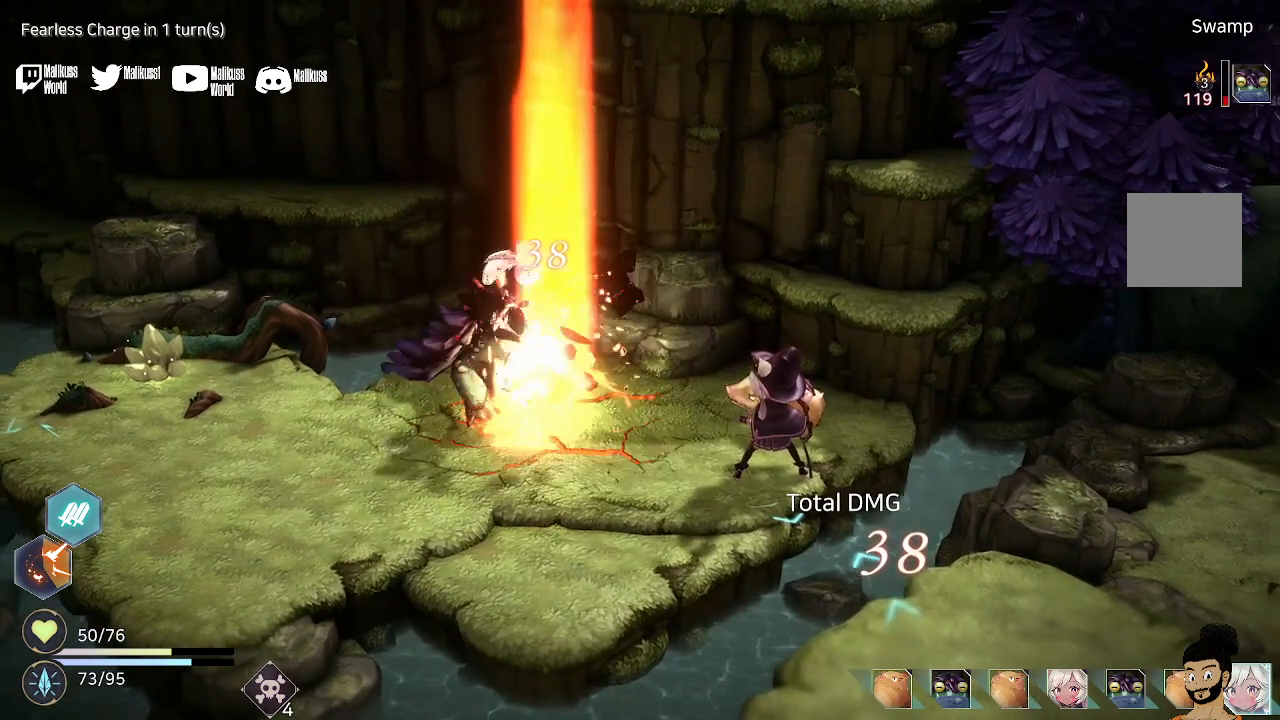
{"buttons": [], "left_stick": "center", "right_stick": "center", "events": [[33, "A", "up"], [100, "A", "down"], [267, "A", "up"], [333, "A", "down"], [467, "A", "up"]]}
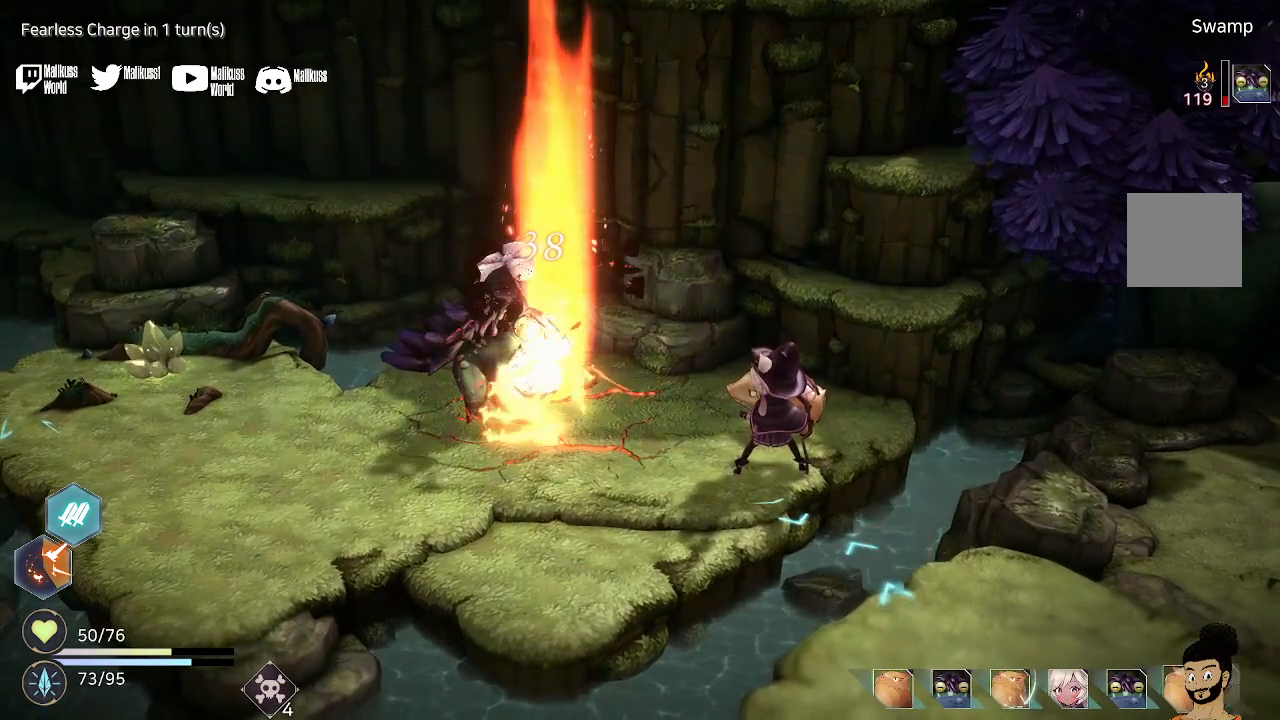
{"buttons": ["A"], "left_stick": "center", "right_stick": "center", "events": [[67, "A", "down"], [200, "A", "up"], [300, "A", "down"], [400, "A", "up"], [500, "A", "down"]]}
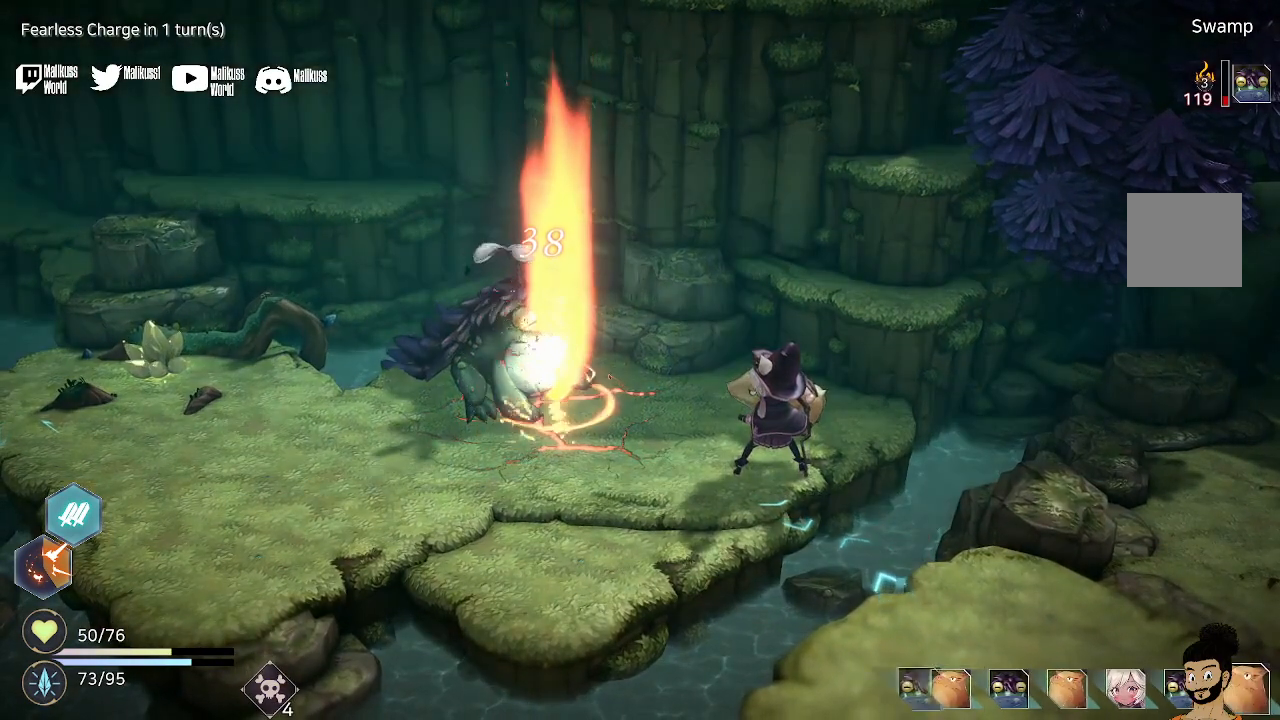
{"buttons": ["A"], "left_stick": "center", "right_stick": "center", "events": [[133, "A", "up"], [233, "A", "down"], [400, "A", "up"], [467, "A", "down"]]}
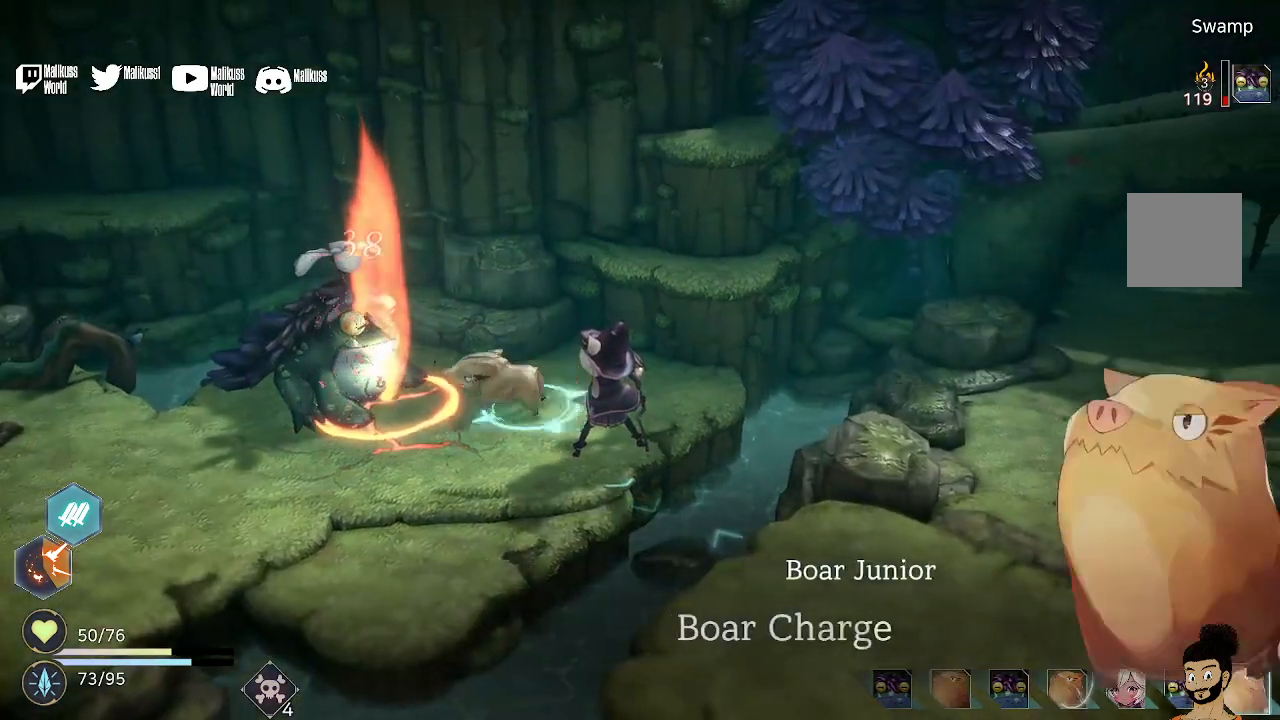
{"buttons": ["A"], "left_stick": "center", "right_stick": "center", "events": [[100, "A", "up"], [467, "A", "down"]]}
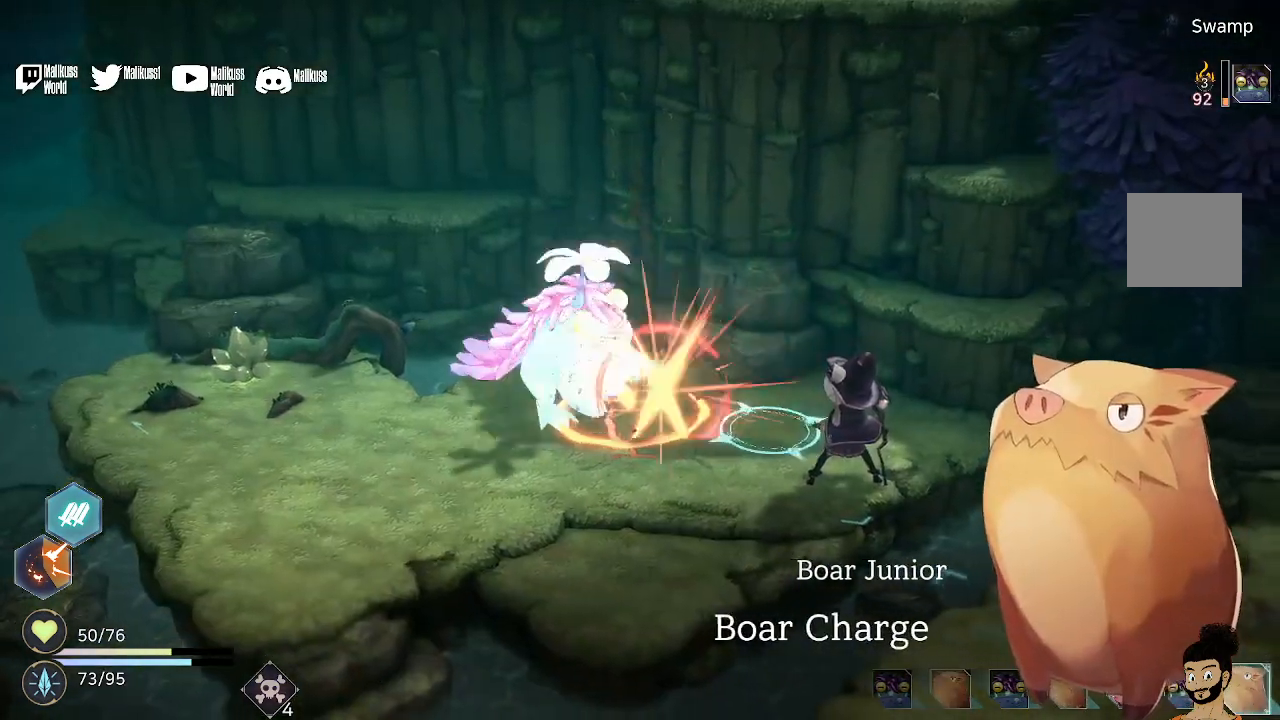
{"buttons": [], "left_stick": "center", "right_stick": "center", "events": [[100, "A", "up"], [233, "A", "down"], [333, "A", "up"]]}
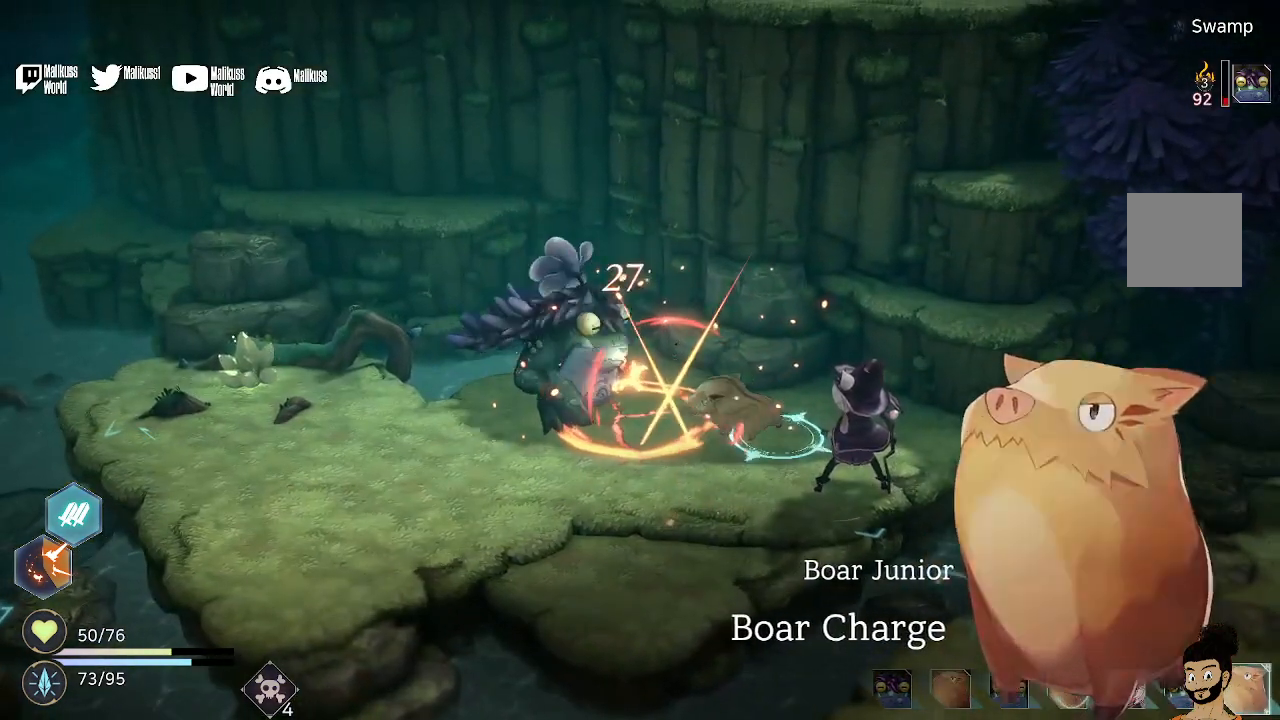
{"buttons": ["A"], "left_stick": "center", "right_stick": "center", "events": [[400, "A", "down"]]}
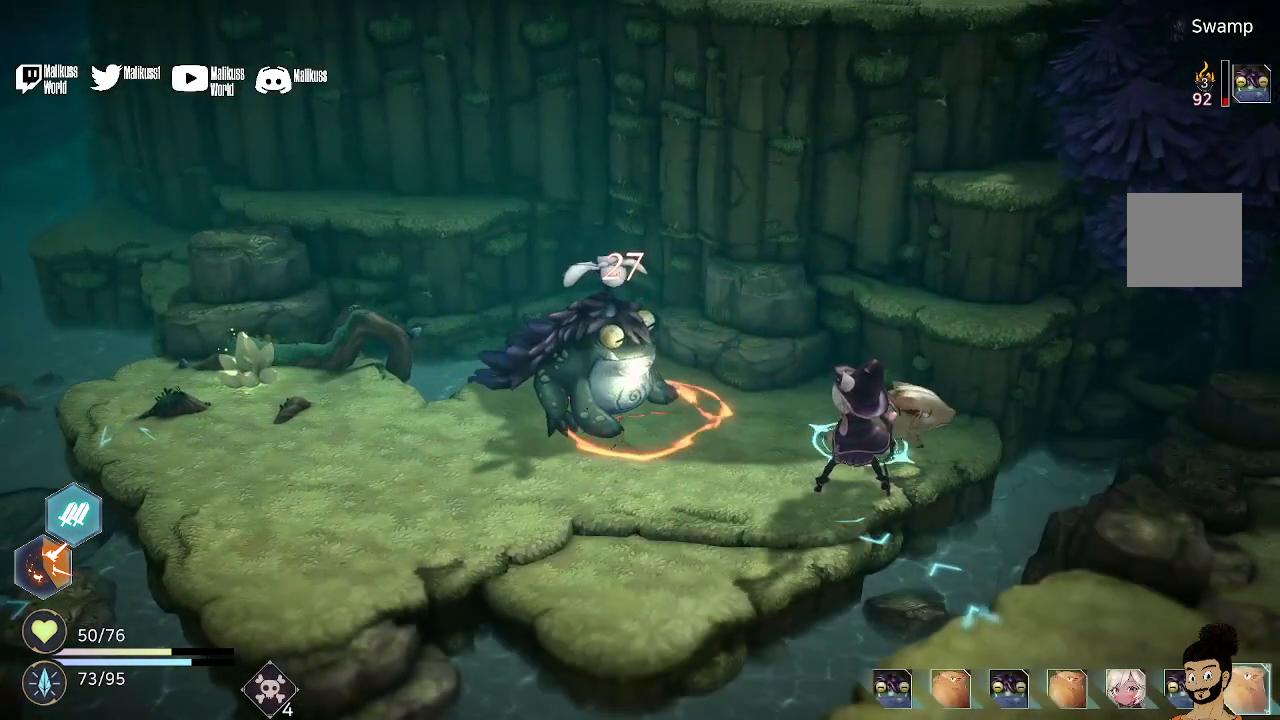
{"buttons": [], "left_stick": "center", "right_stick": "center", "events": [[33, "A", "up"]]}
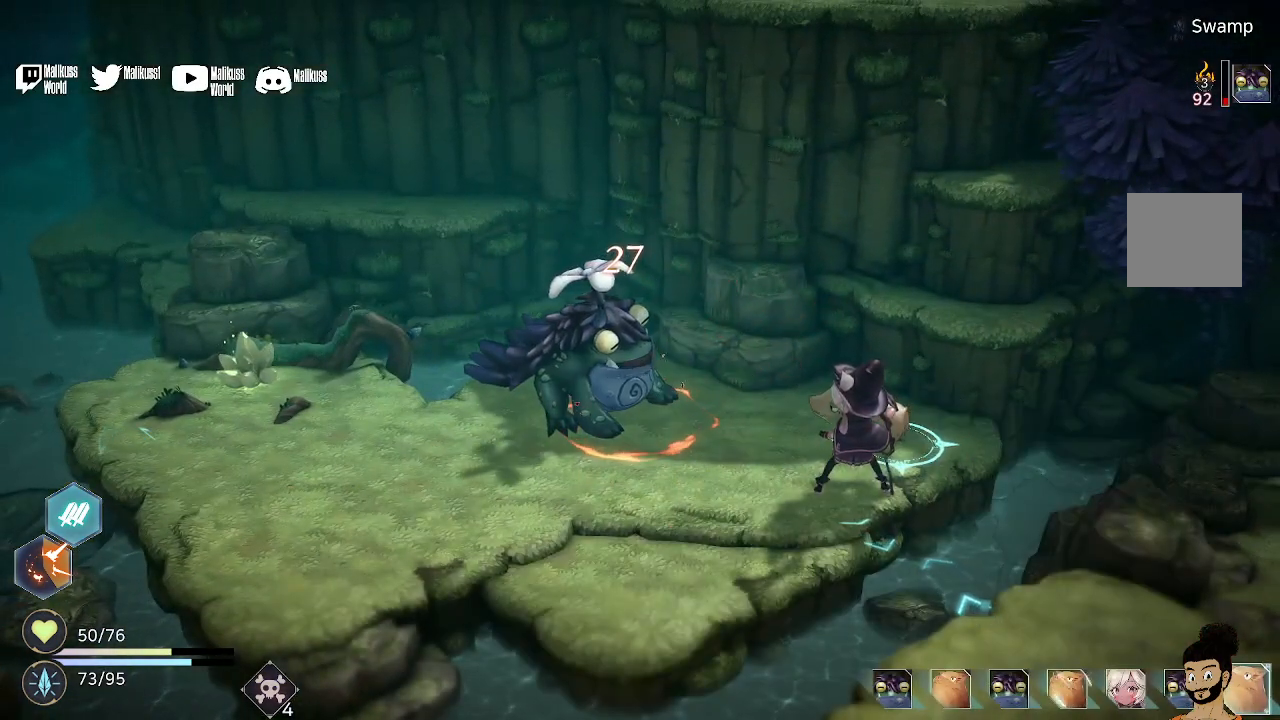
{"buttons": [], "left_stick": "center", "right_stick": "center", "events": []}
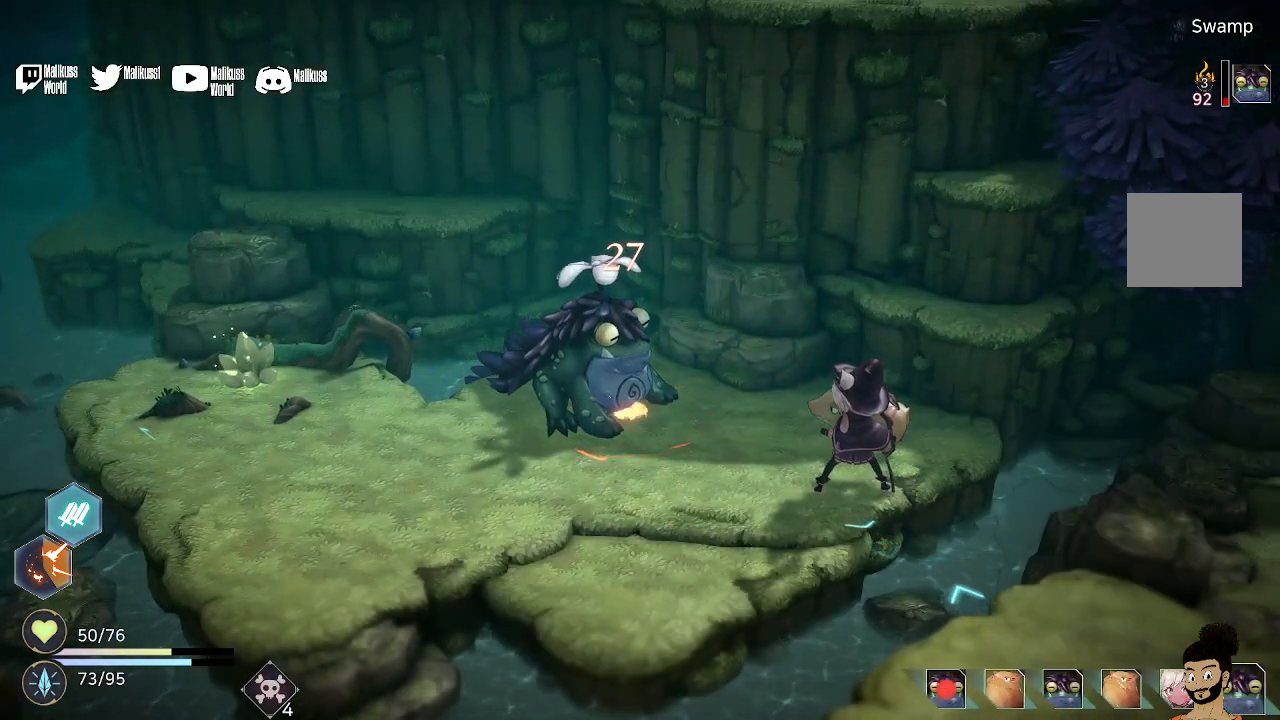
{"buttons": [], "left_stick": "center", "right_stick": "center", "events": []}
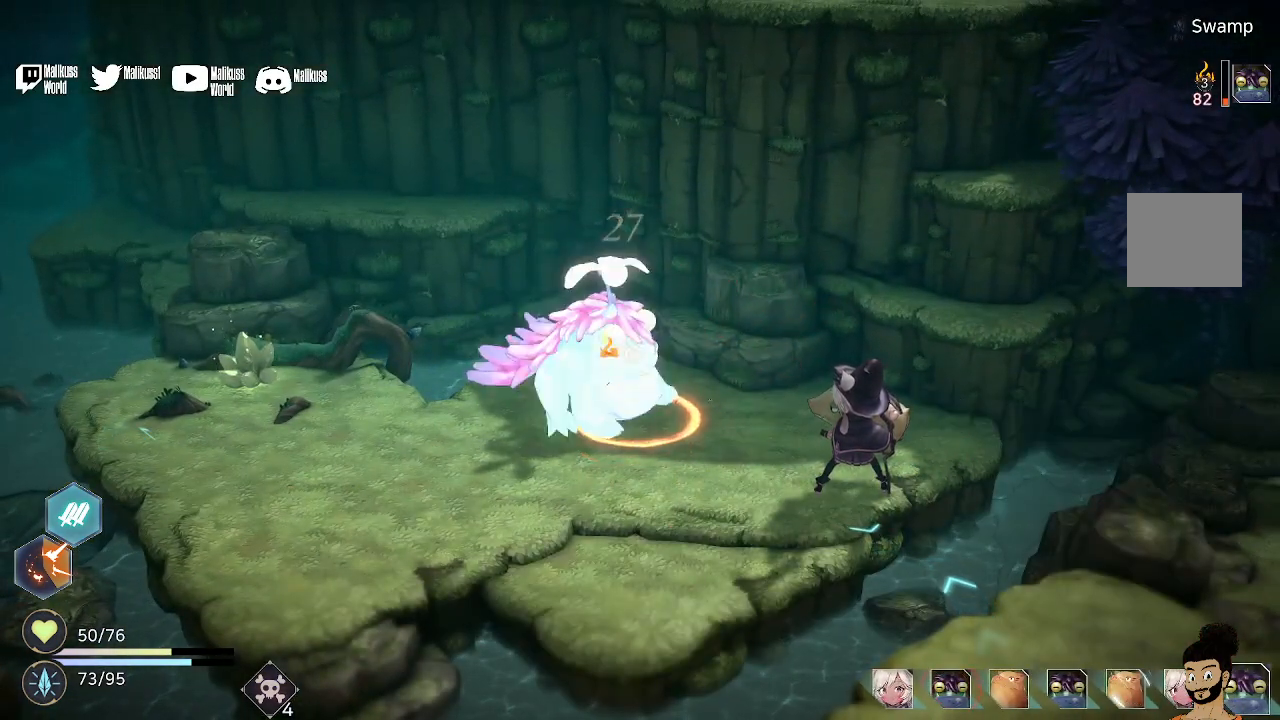
{"buttons": [], "left_stick": "center", "right_stick": "center", "events": []}
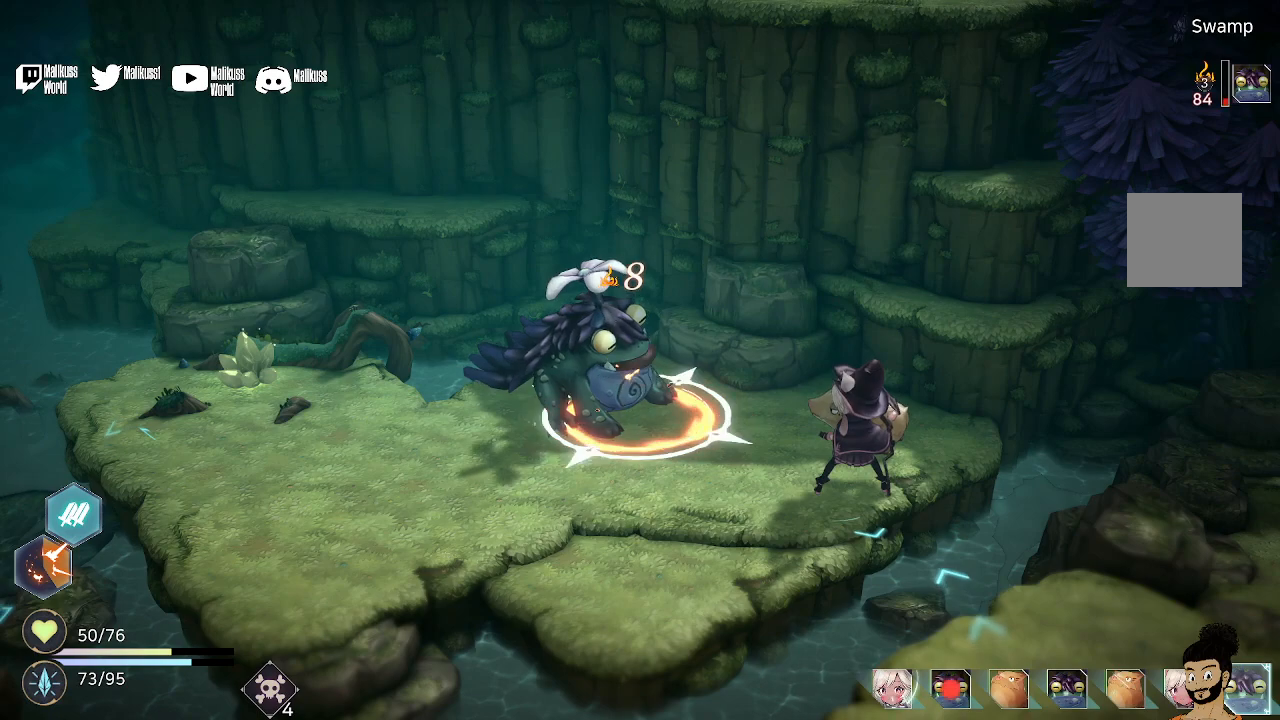
{"buttons": [], "left_stick": "center", "right_stick": "center", "events": []}
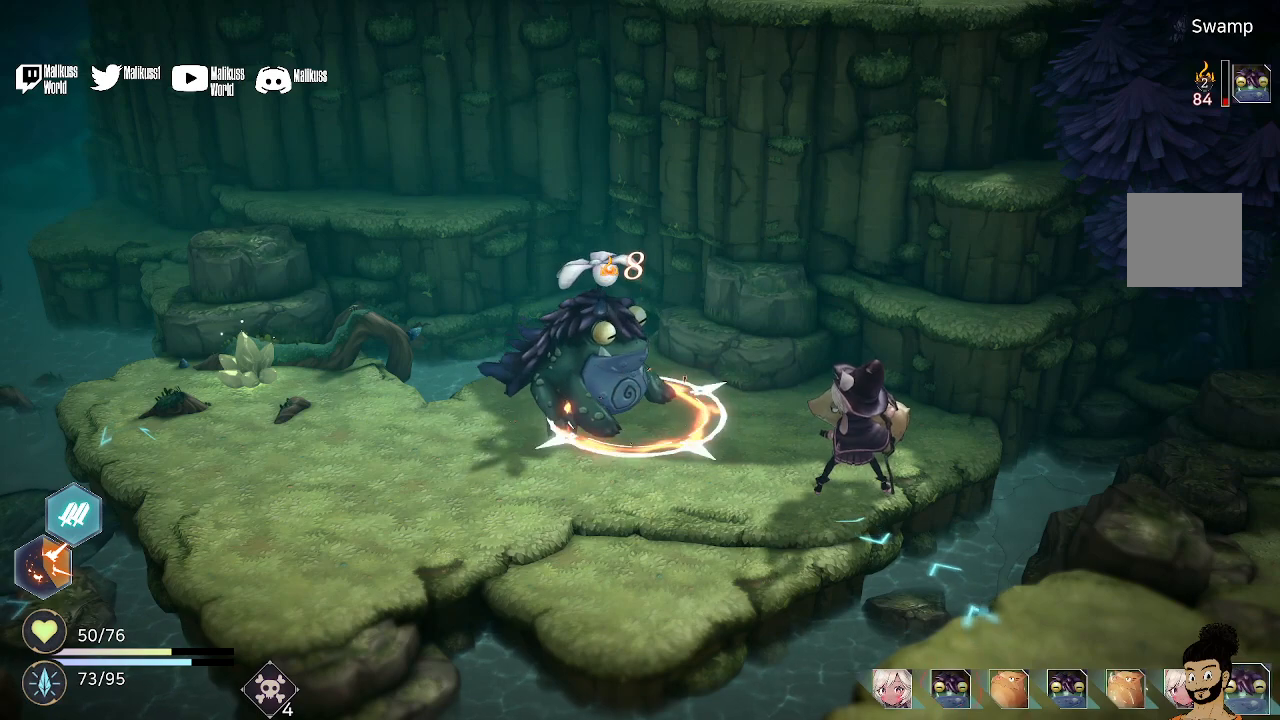
{"buttons": [], "left_stick": "center", "right_stick": "center", "events": []}
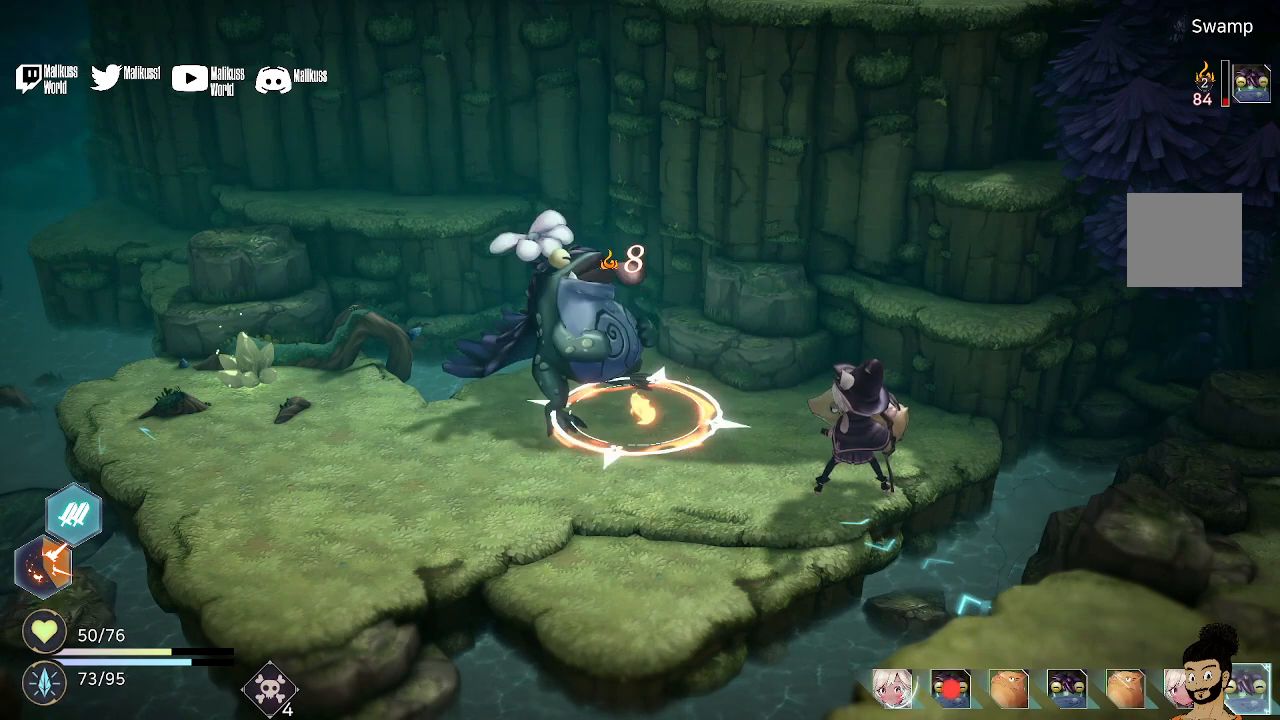
{"buttons": [], "left_stick": "center", "right_stick": "center", "events": []}
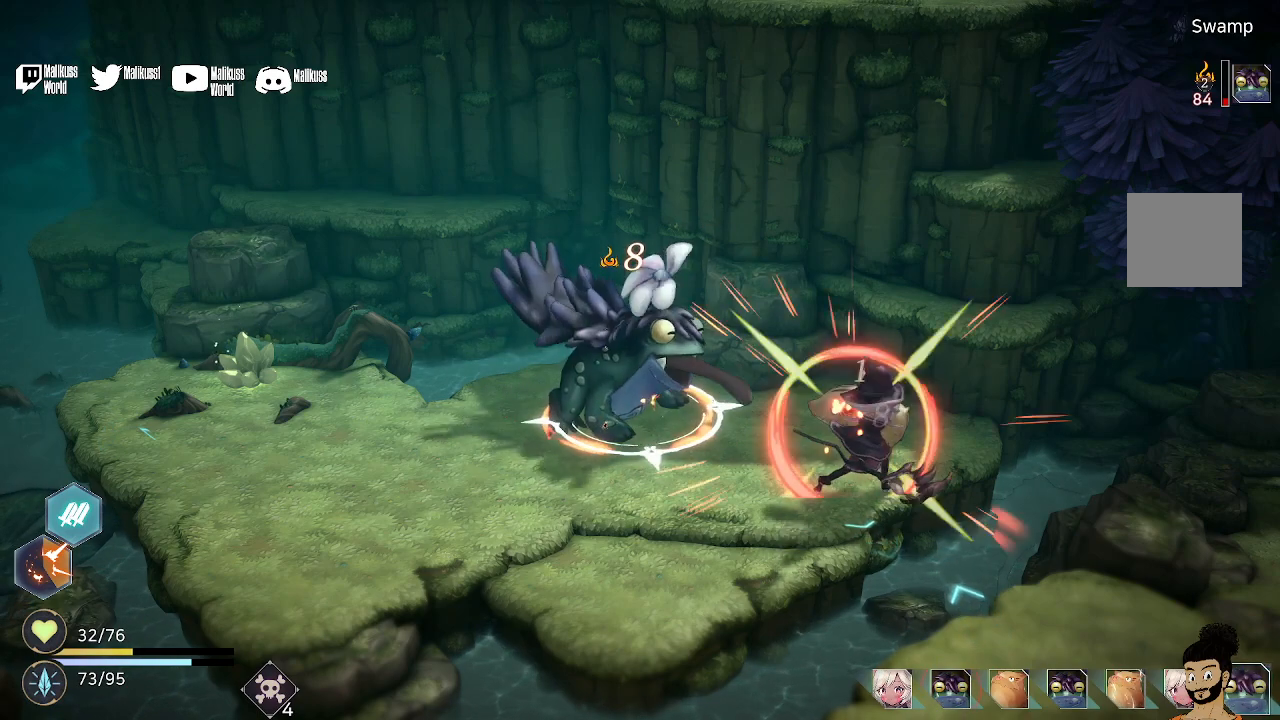
{"buttons": [], "left_stick": "center", "right_stick": "center", "events": []}
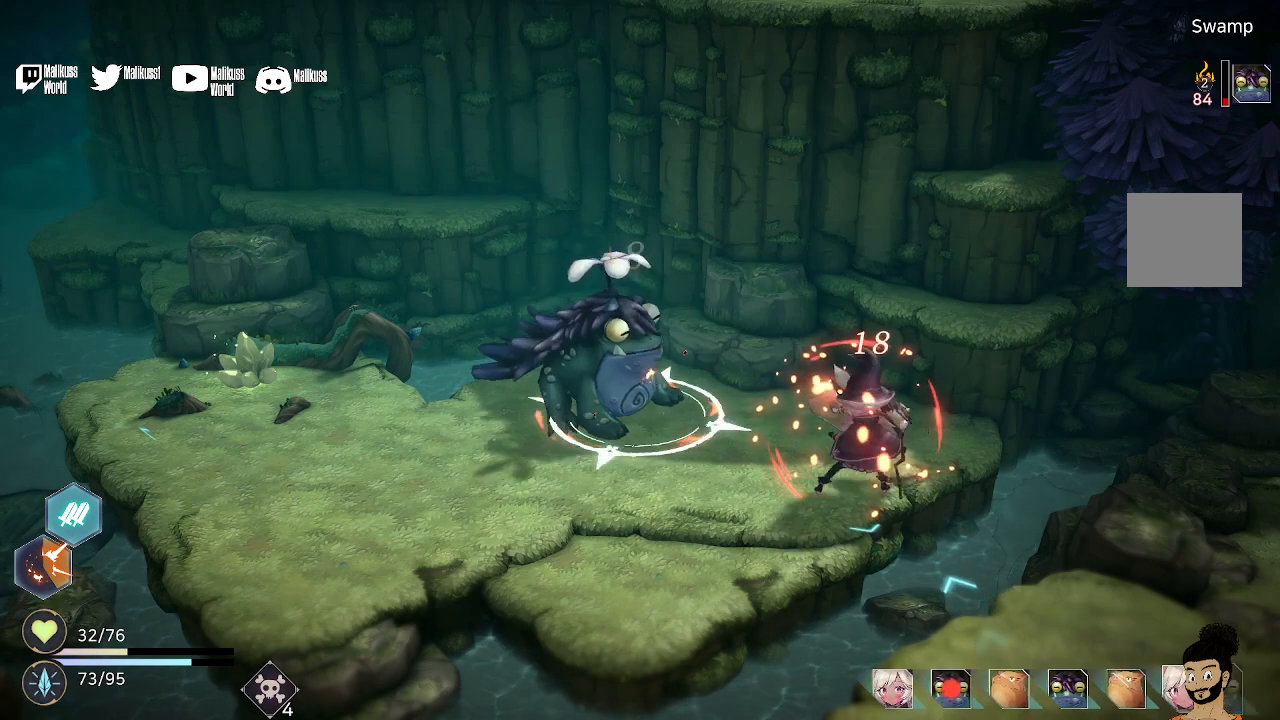
{"buttons": [], "left_stick": "center", "right_stick": "center", "events": [[367, "A", "down"], [500, "A", "up"]]}